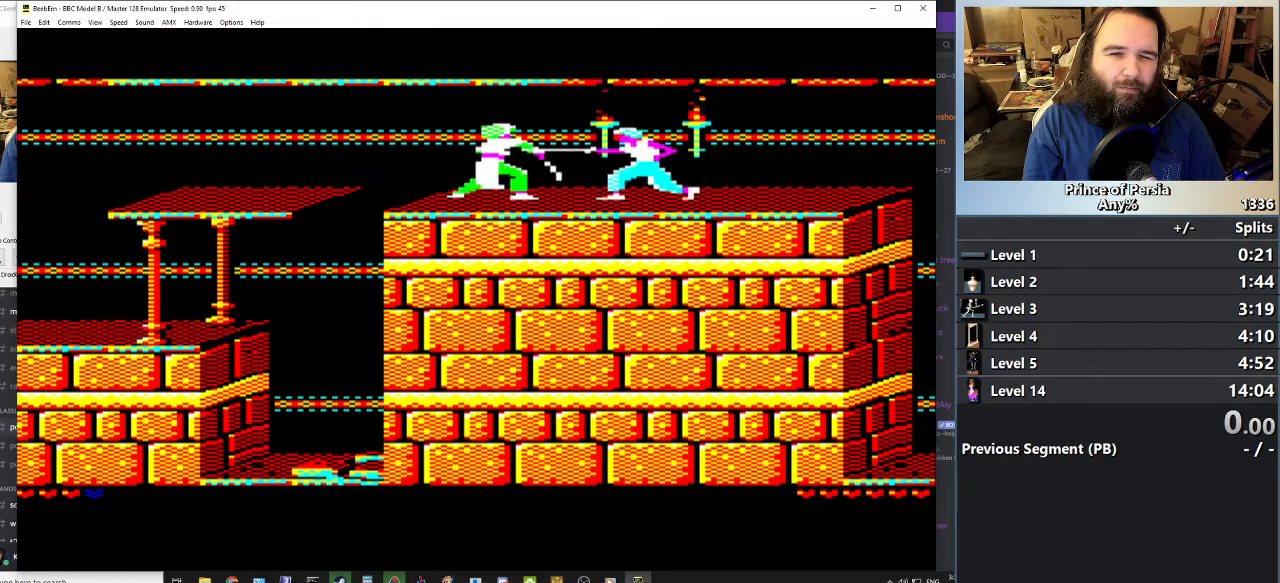
Gameplay with keyboard; each line is a JSON object with the keys held at the frame after it. "events" lists presses ("down") and releases ("up") of "crouch", "ctrl", "jump", "left", "restart", "restart2", "right", "shift" and "toggle" between this image and that frame as [ms after this image, input, new state], when the widget could be followed in between. No other keys are recorded. Mouse input is not recorded. Key names are as the overlay labels them; some are game actions (e.g. jump) rather than physical keys.
{"keys": ["jump", "left", "shift"], "events": [[16, "jump", "down"], [400, "shift", "down"]]}
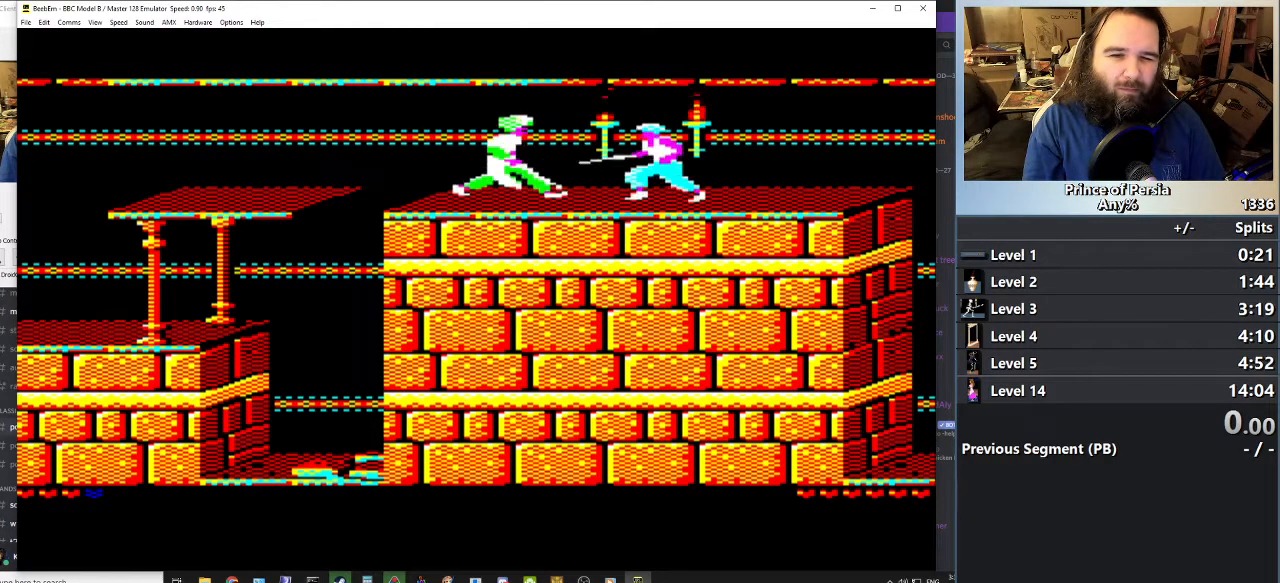
{"keys": [], "events": [[84, "shift", "up"], [167, "jump", "up"], [184, "left", "up"]]}
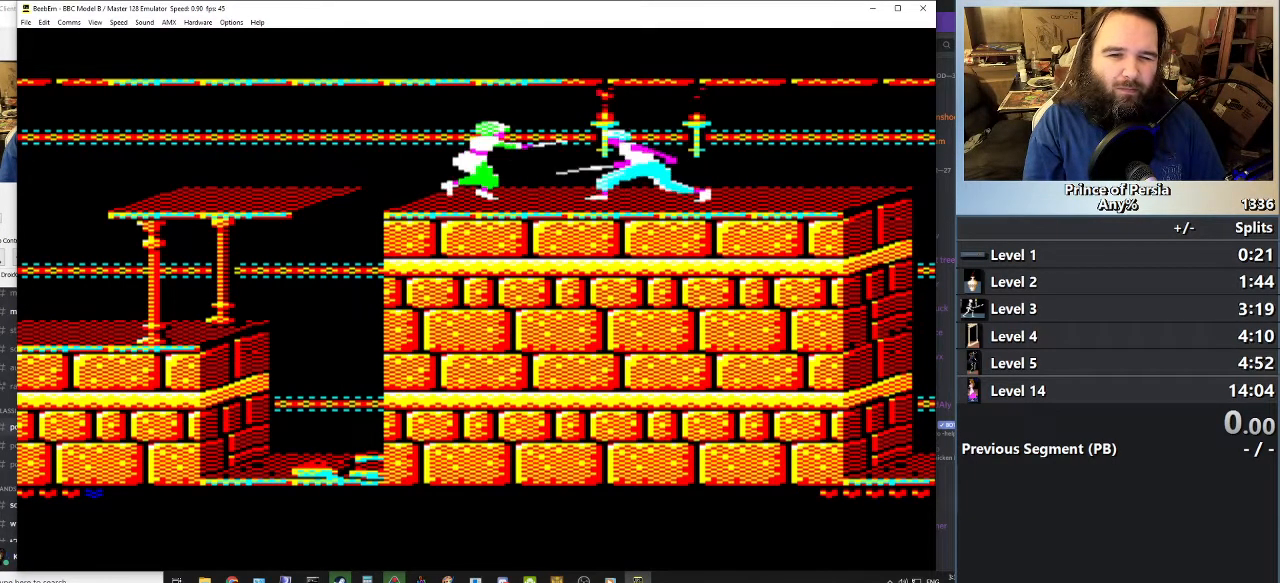
{"keys": [], "events": []}
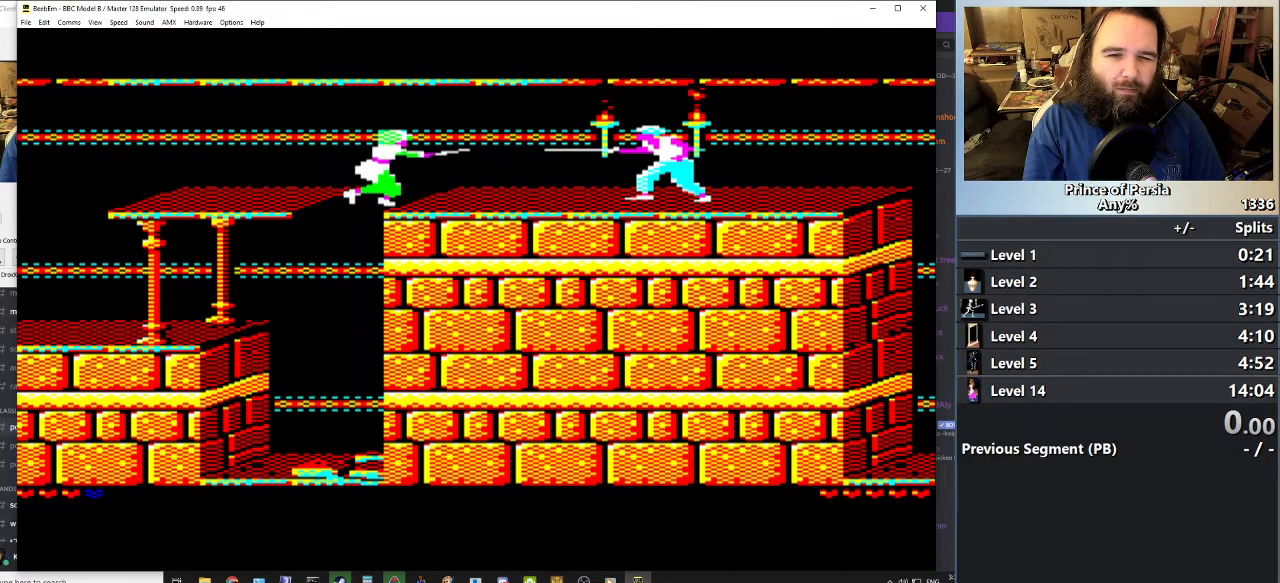
{"keys": [], "events": []}
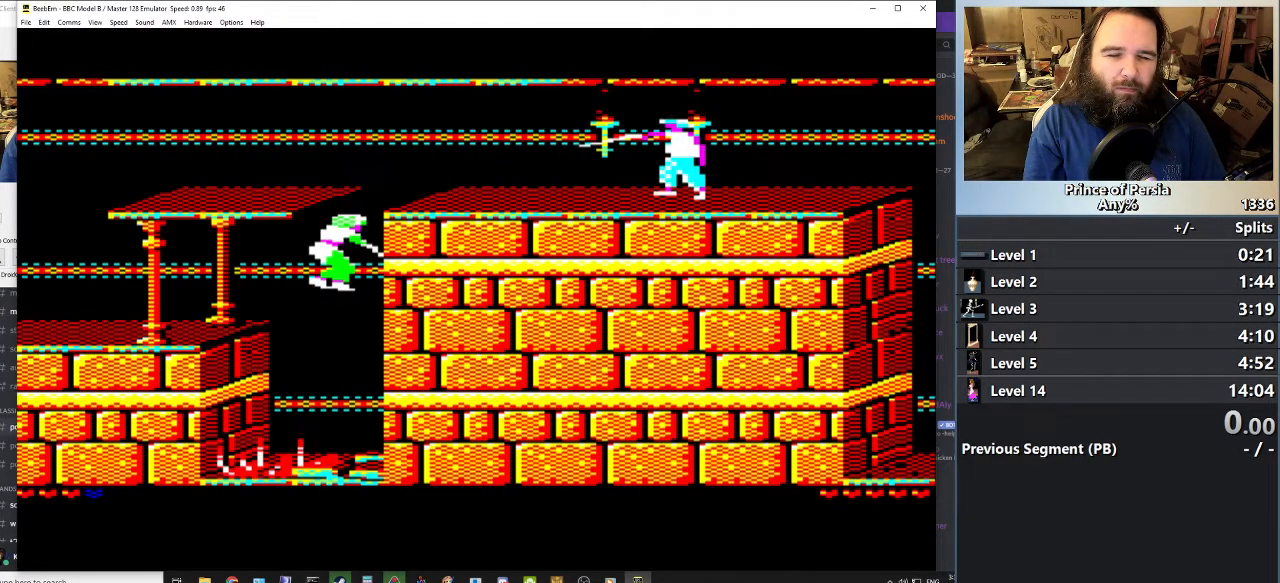
{"keys": [], "events": []}
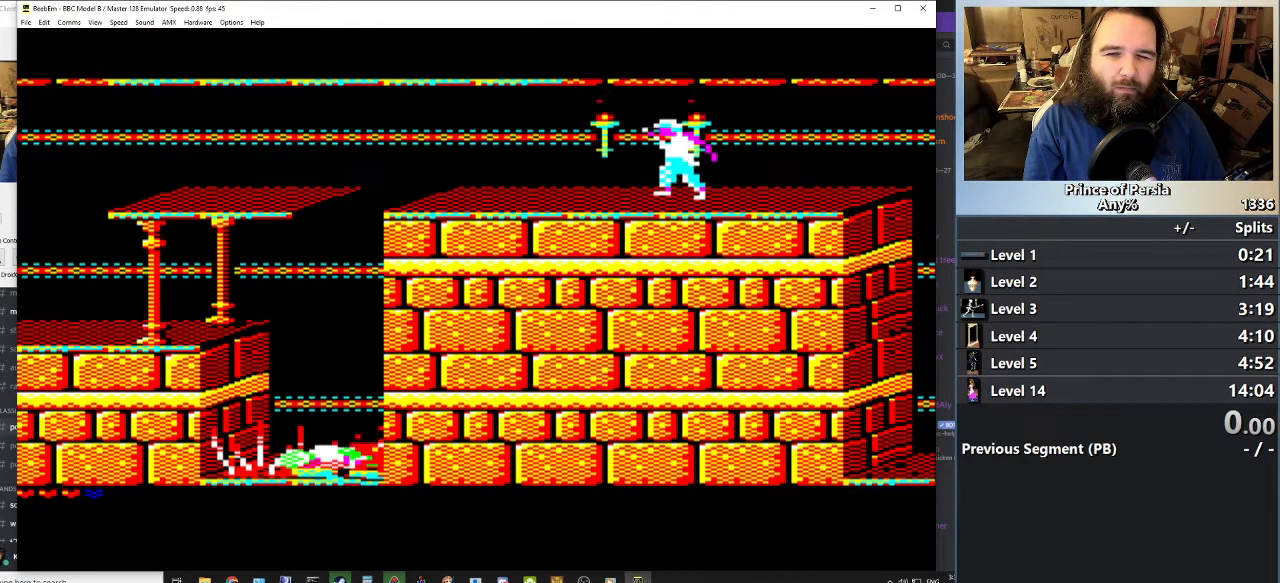
{"keys": [], "events": []}
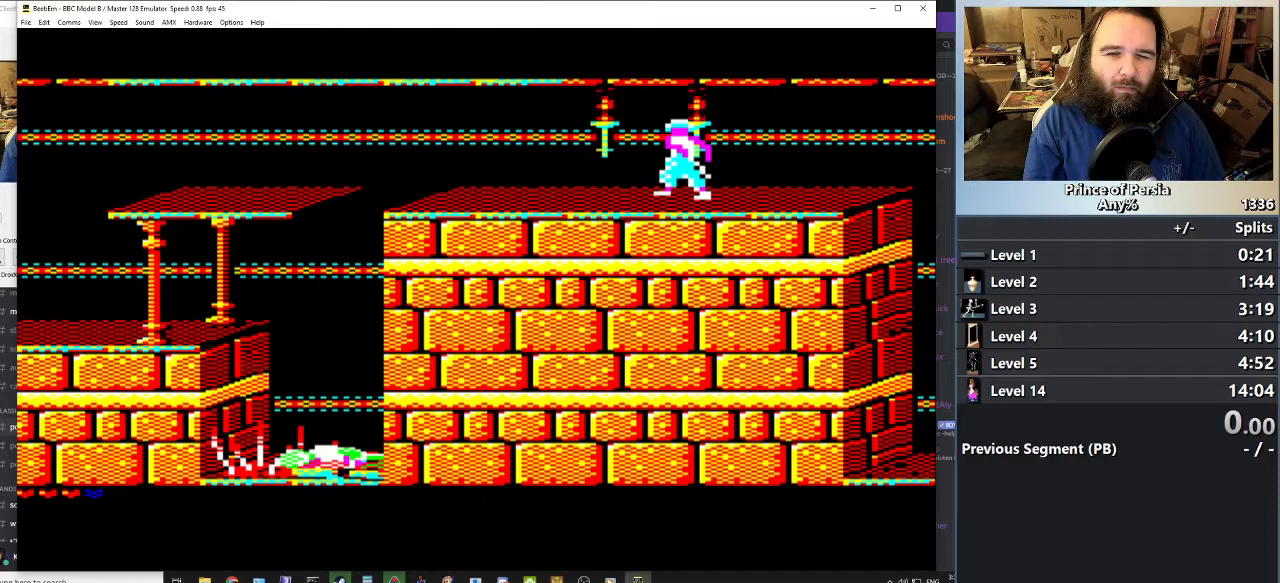
{"keys": [], "events": []}
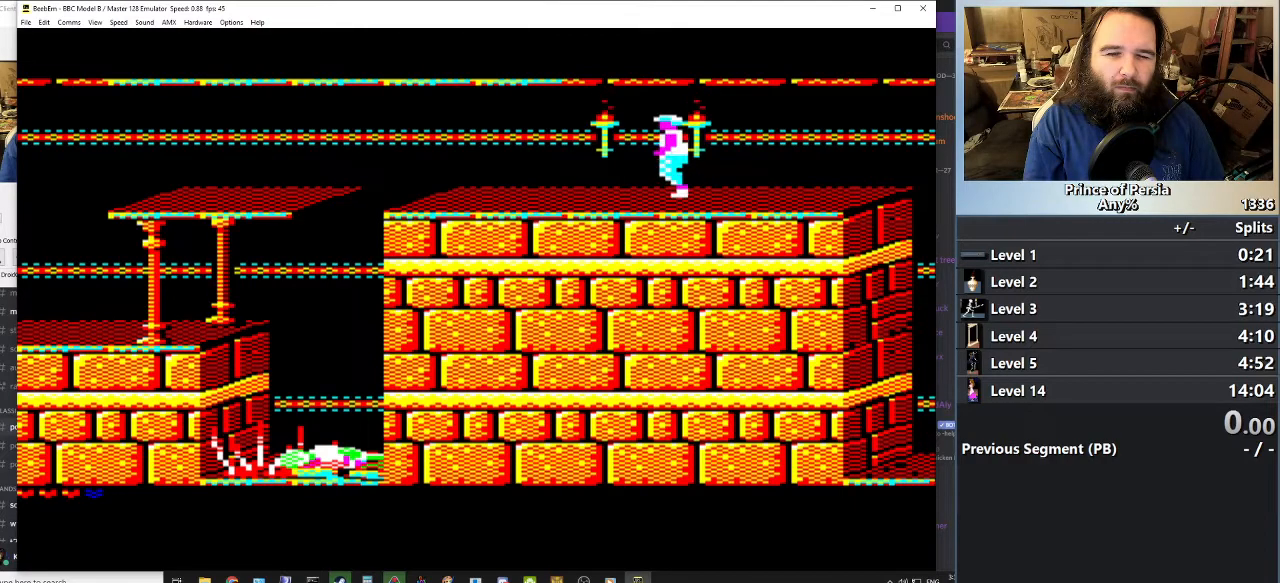
{"keys": ["right"], "events": [[300, "left", "down"], [500, "left", "up"], [500, "right", "down"]]}
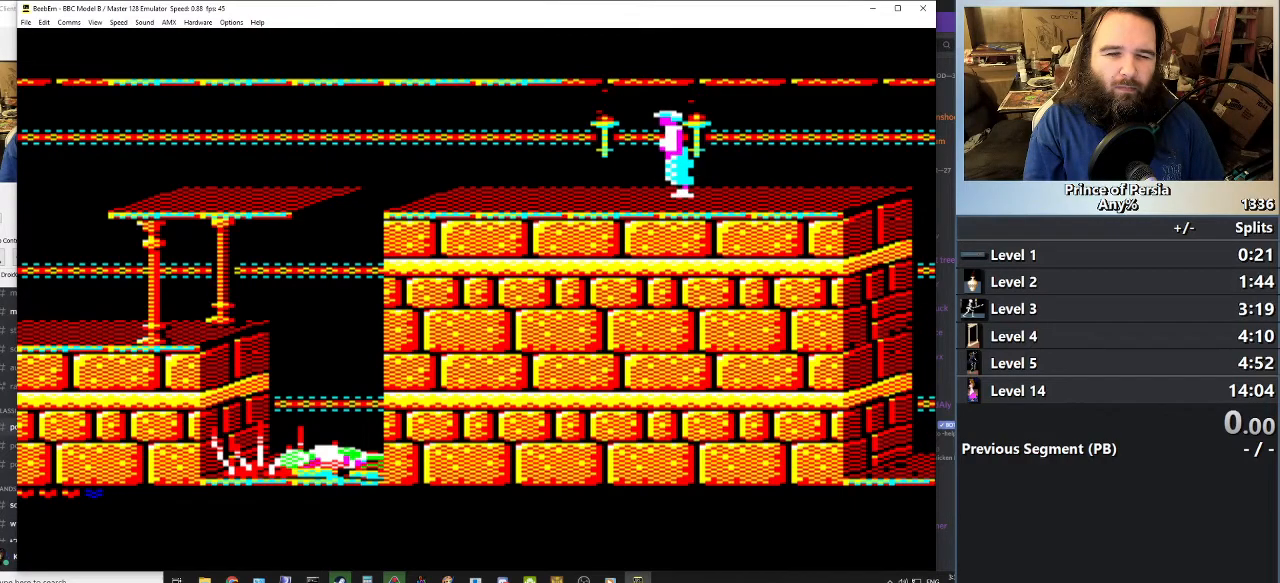
{"keys": ["right"], "events": []}
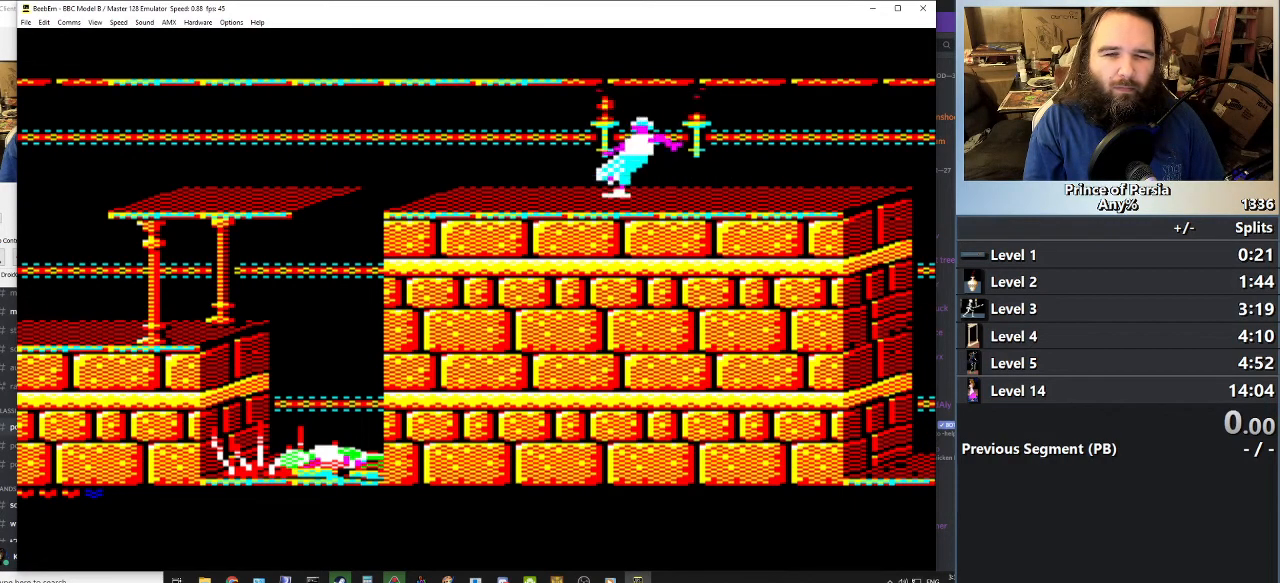
{"keys": ["right"], "events": []}
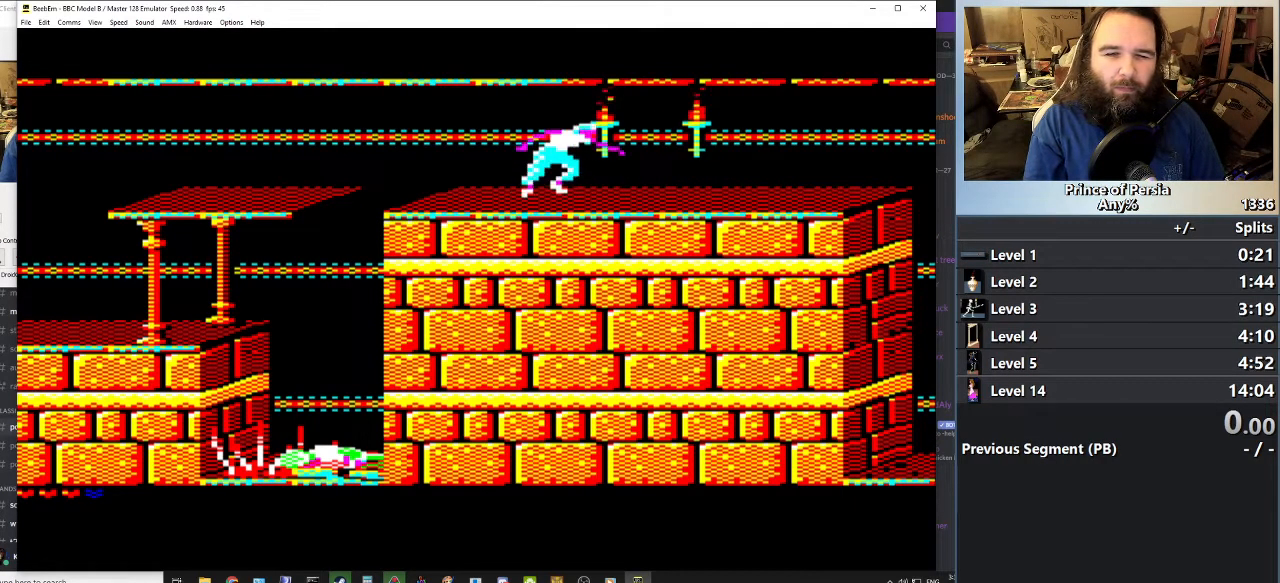
{"keys": ["right"], "events": []}
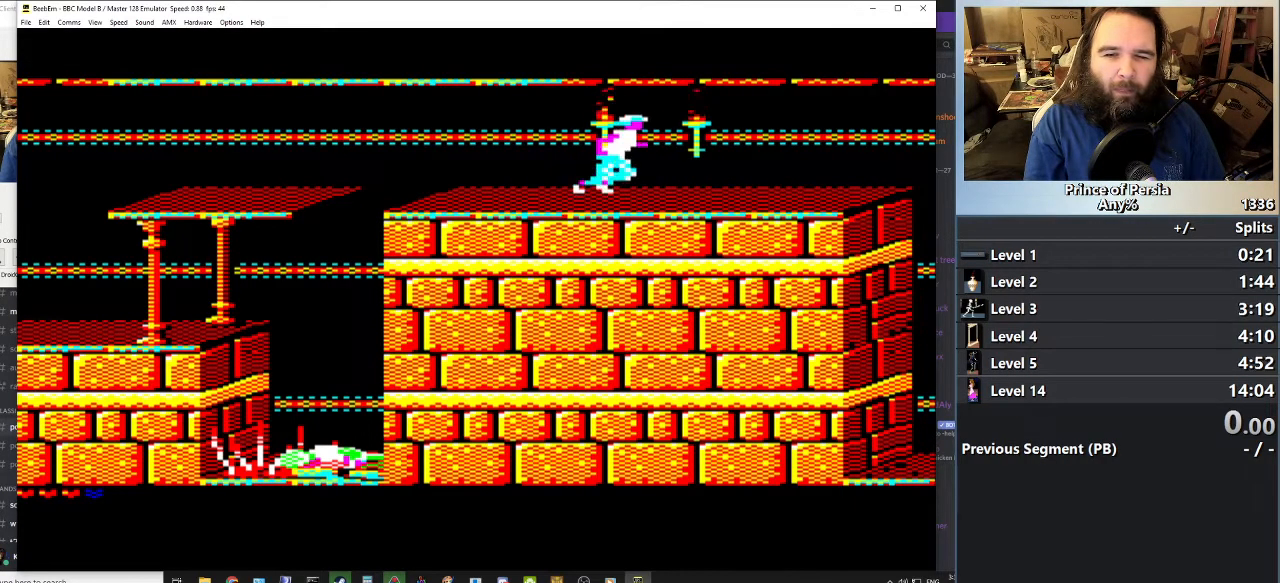
{"keys": ["jump", "right", "shift"], "events": [[317, "shift", "down"], [350, "jump", "down"]]}
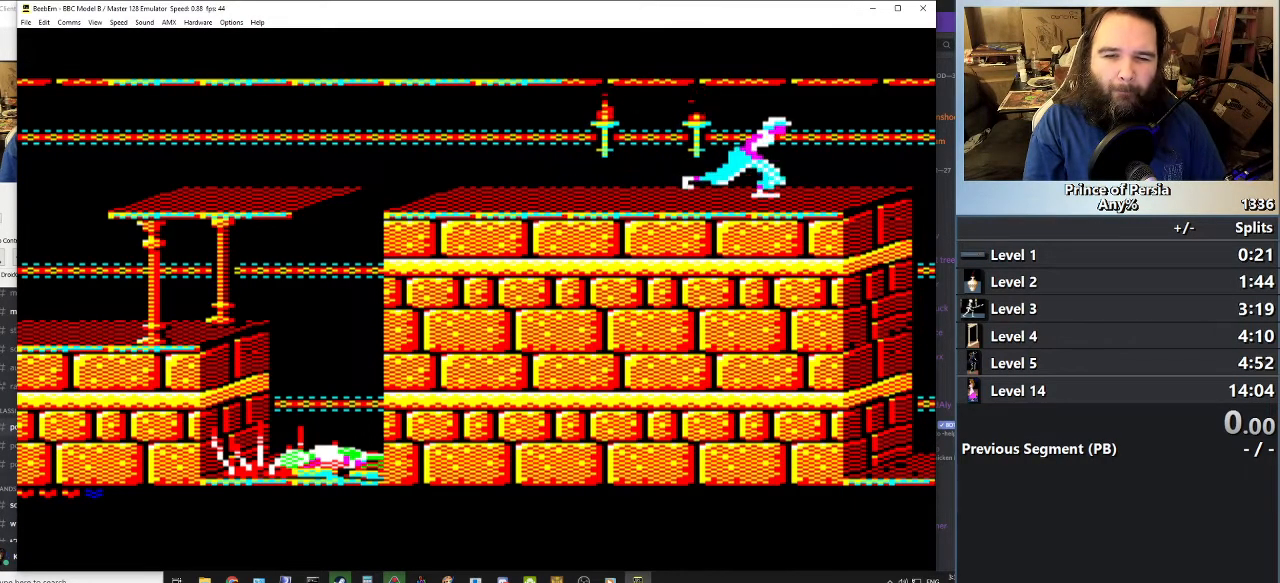
{"keys": ["jump", "right", "shift"], "events": []}
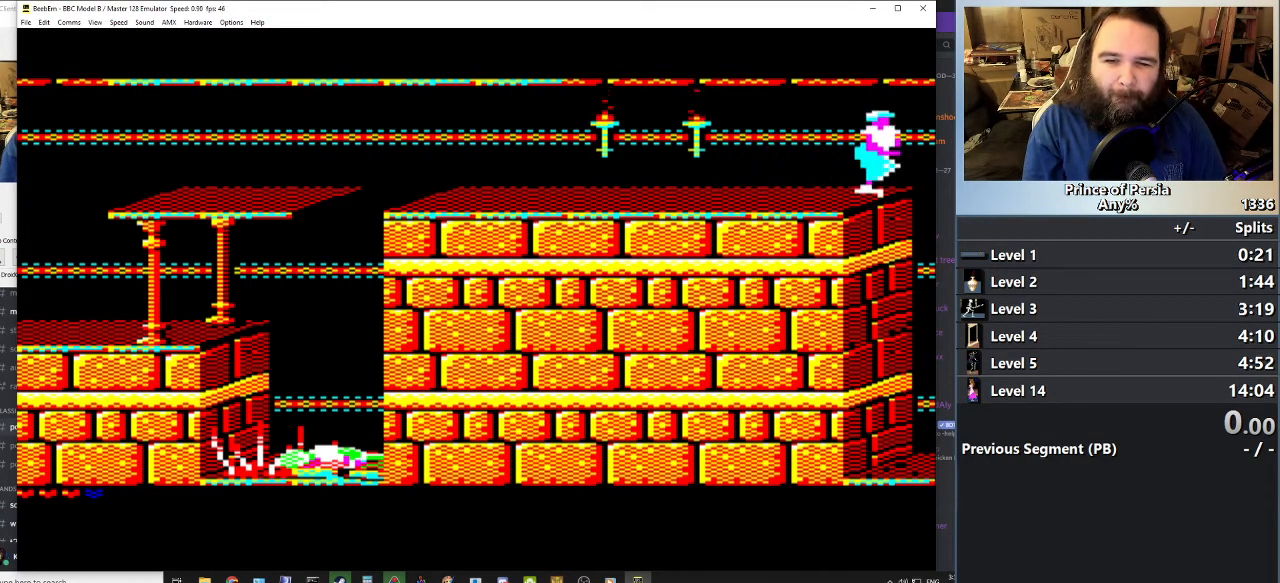
{"keys": ["jump", "shift"], "events": [[283, "right", "up"]]}
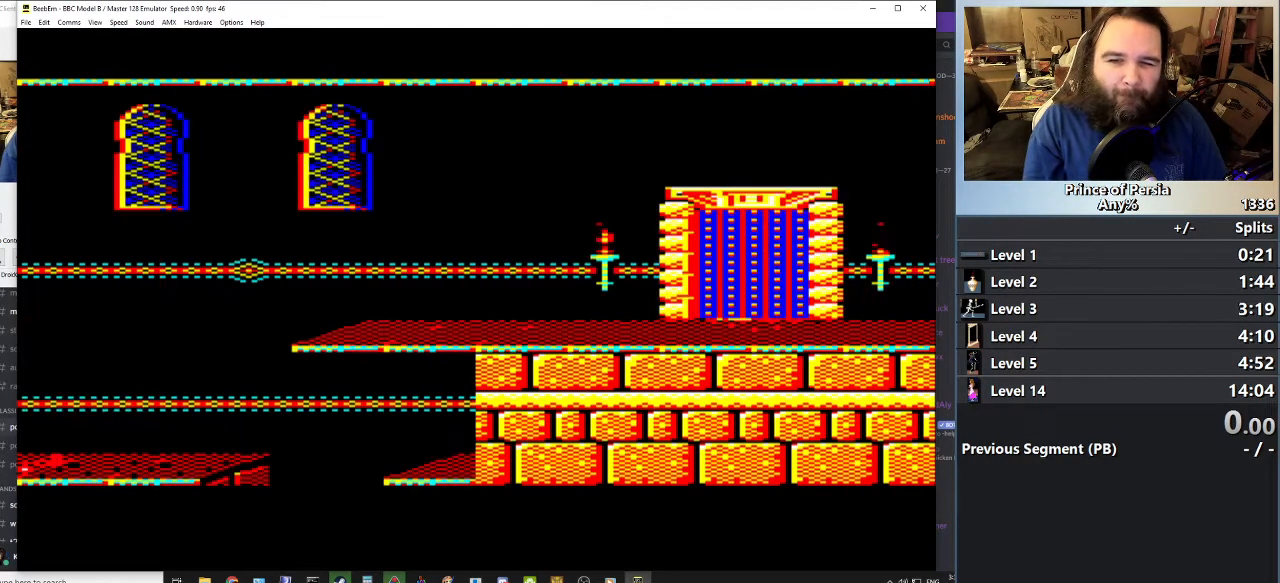
{"keys": ["shift"], "events": [[117, "jump", "up"]]}
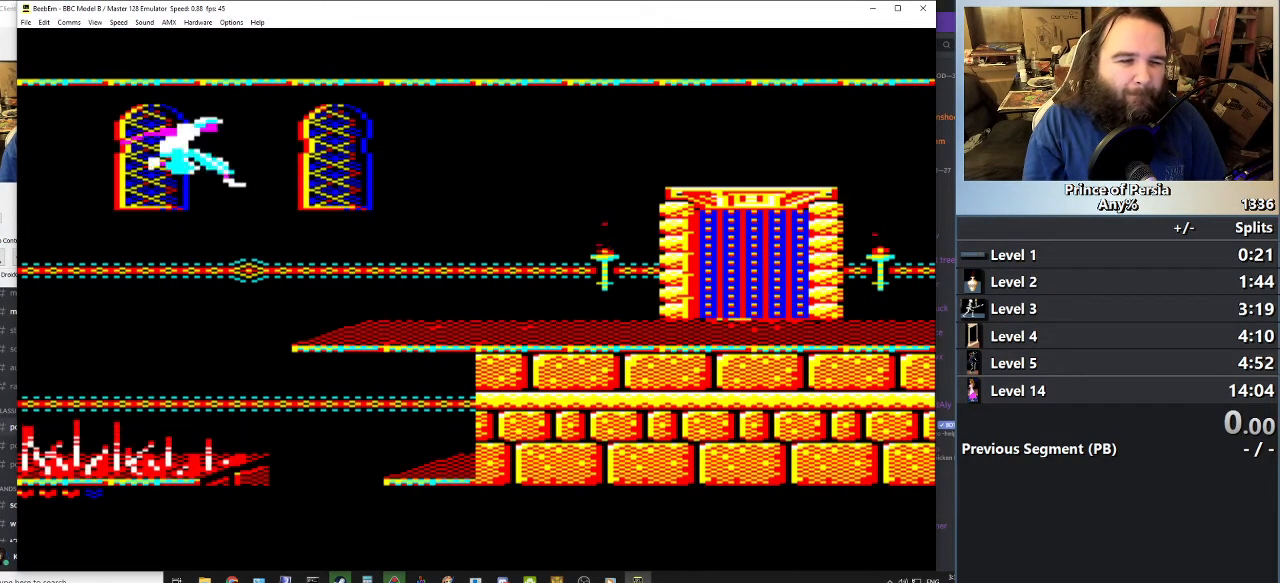
{"keys": ["shift"], "events": []}
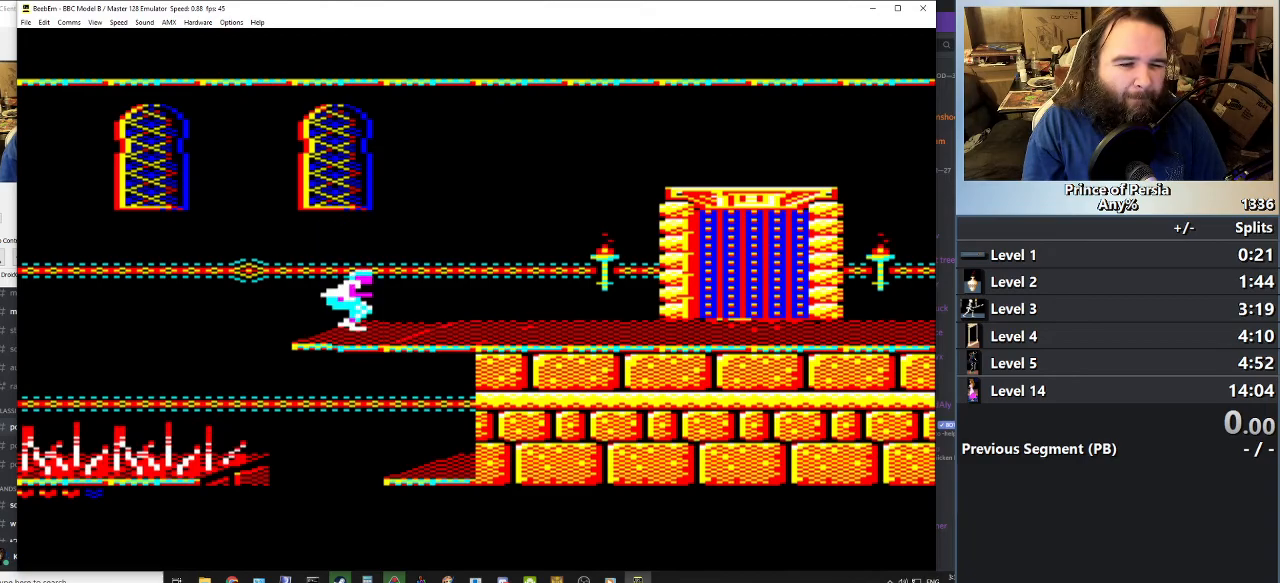
{"keys": ["shift"], "events": []}
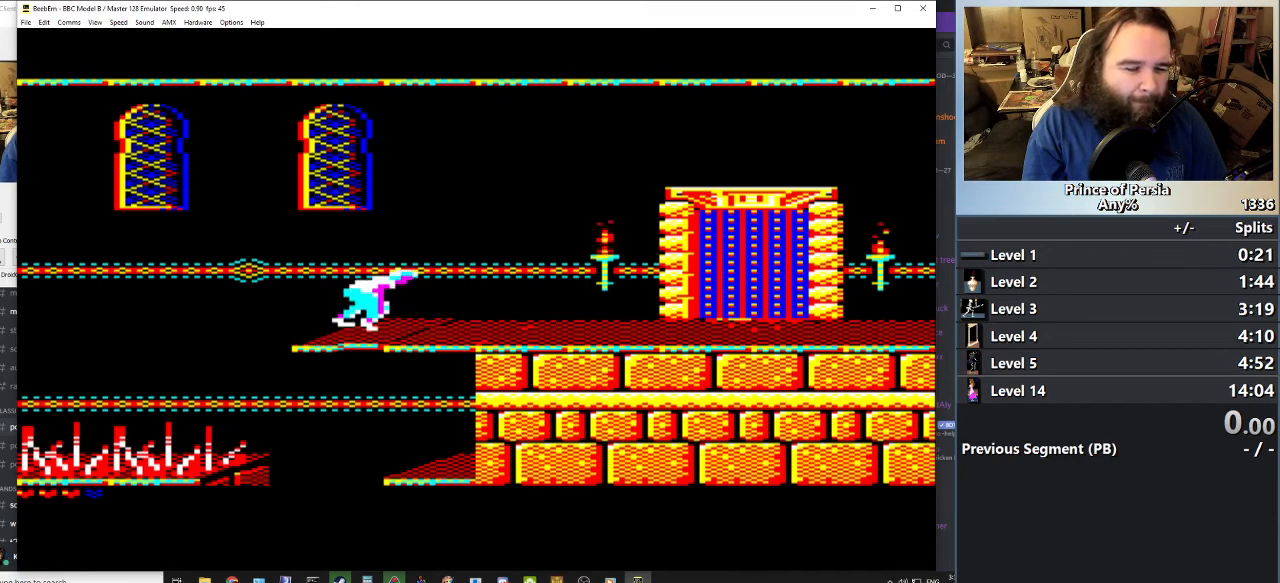
{"keys": ["shift"], "events": []}
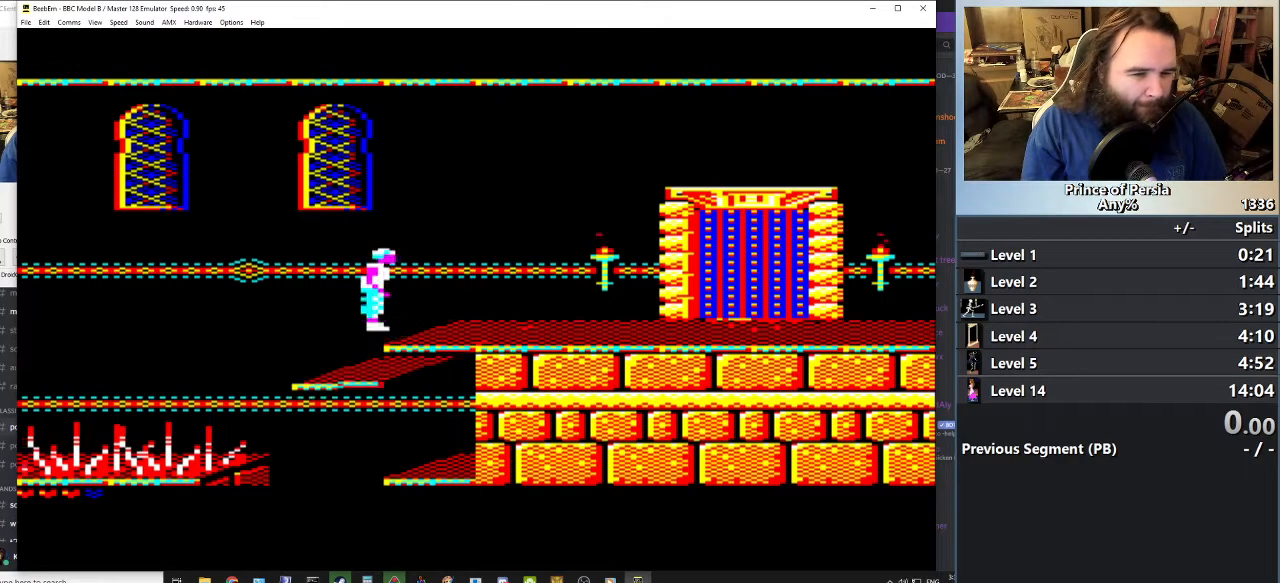
{"keys": ["shift"], "events": []}
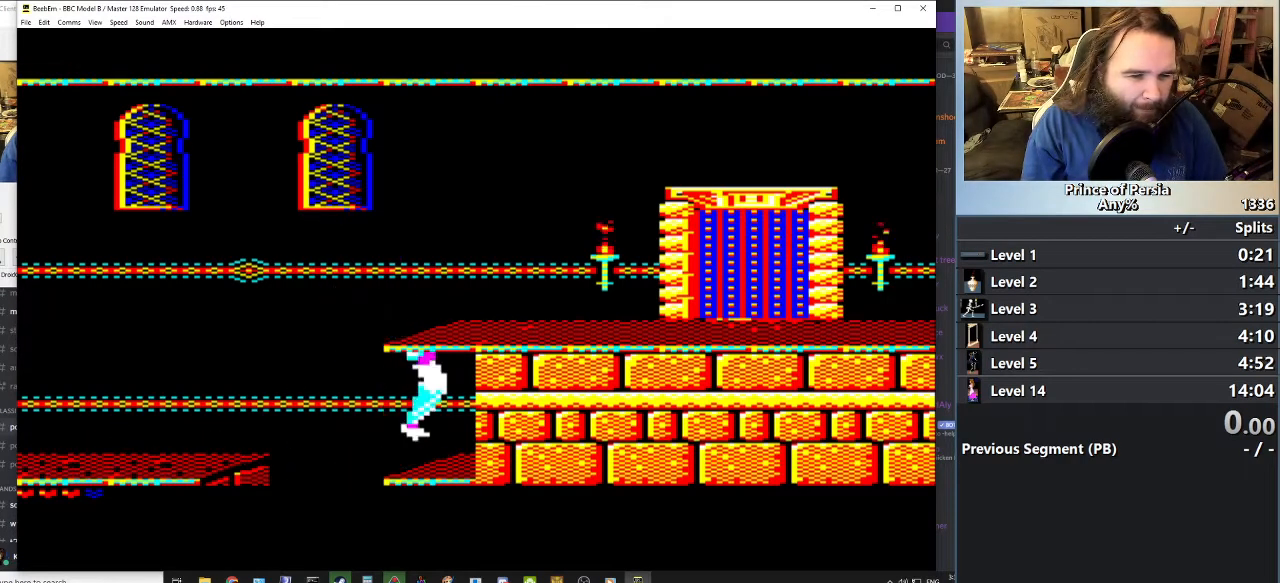
{"keys": ["right"], "events": [[250, "shift", "up"], [367, "right", "down"]]}
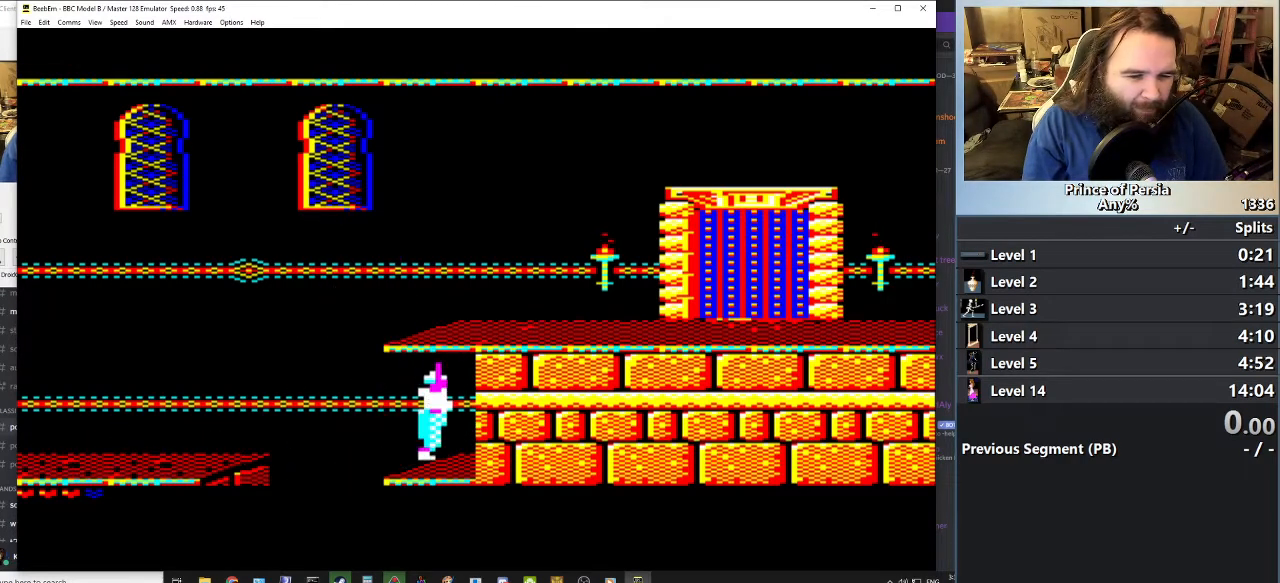
{"keys": [], "events": [[450, "right", "up"]]}
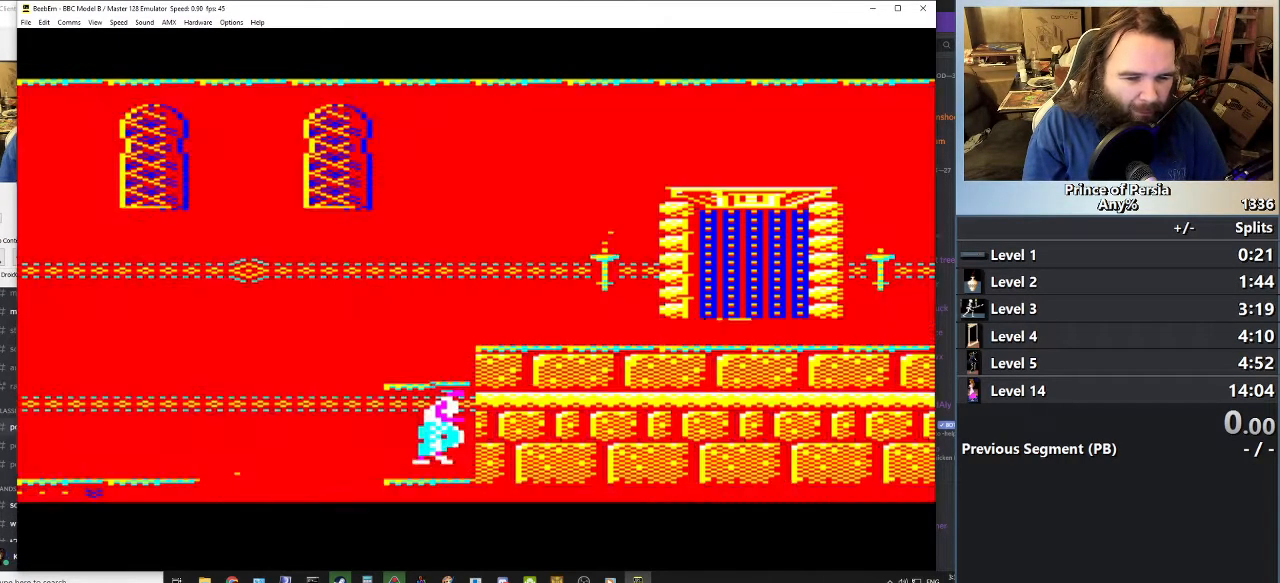
{"keys": [], "events": []}
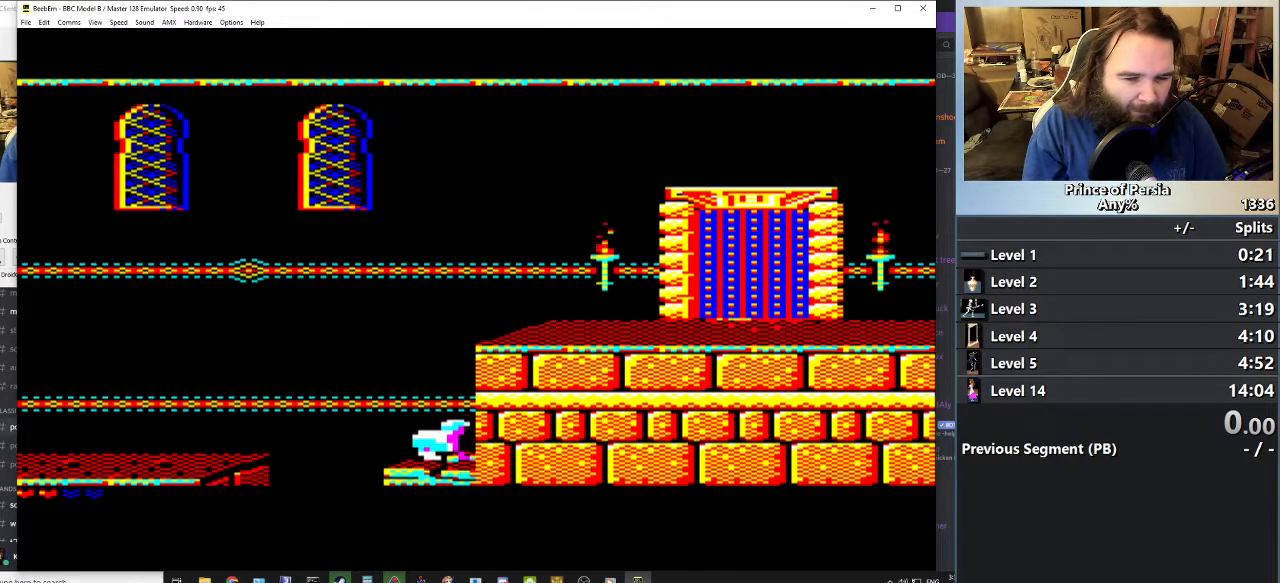
{"keys": [], "events": []}
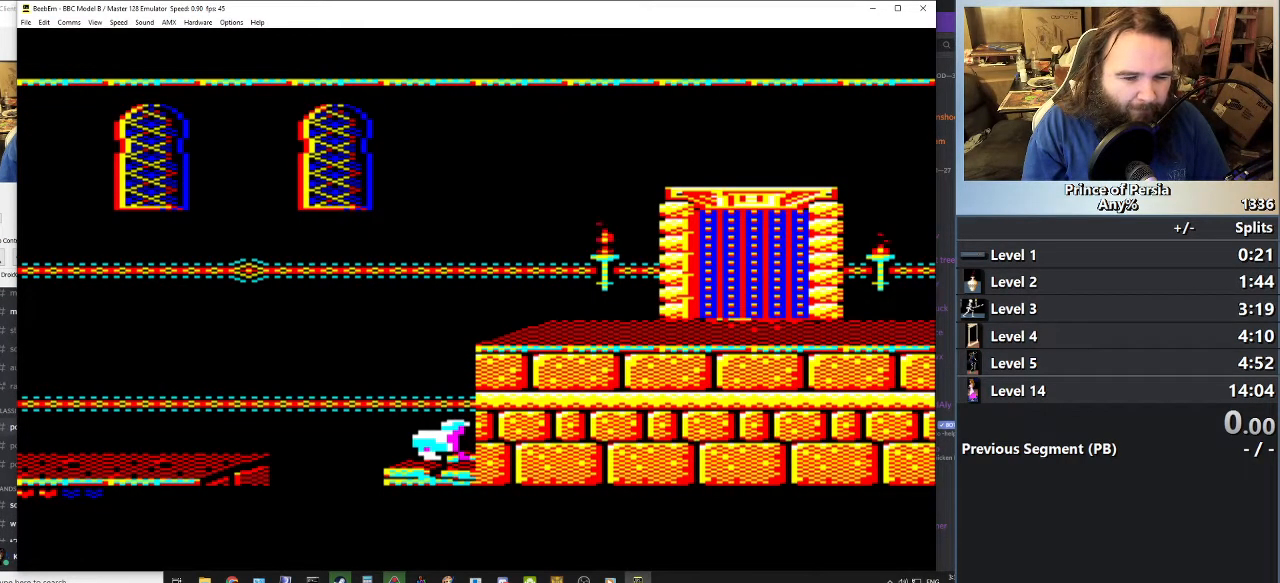
{"keys": [], "events": []}
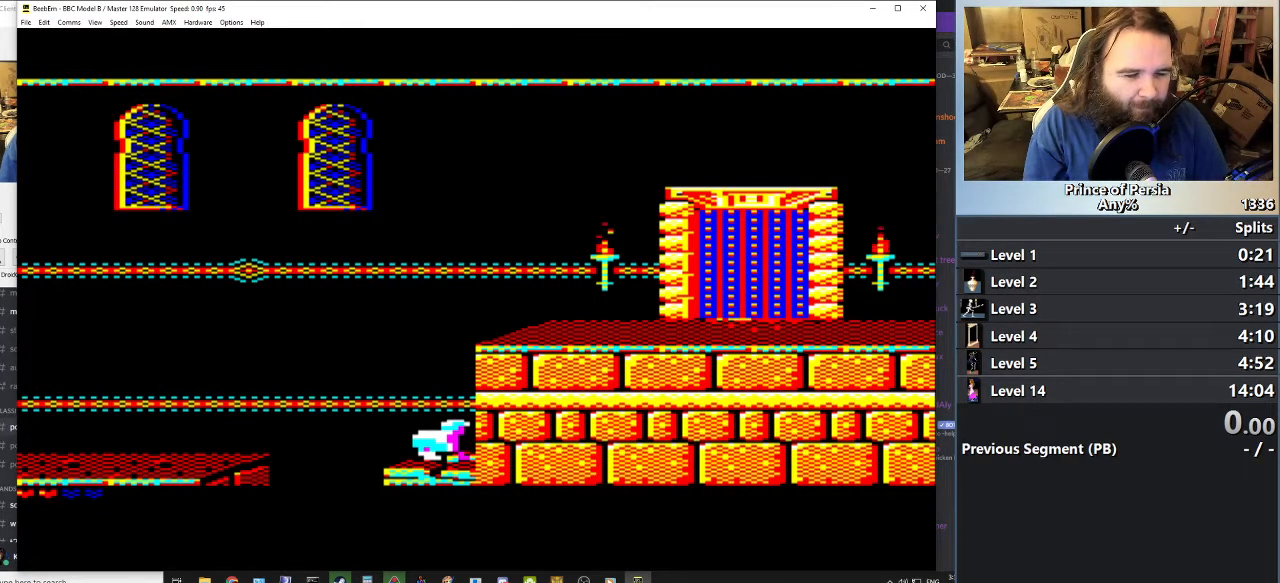
{"keys": [], "events": []}
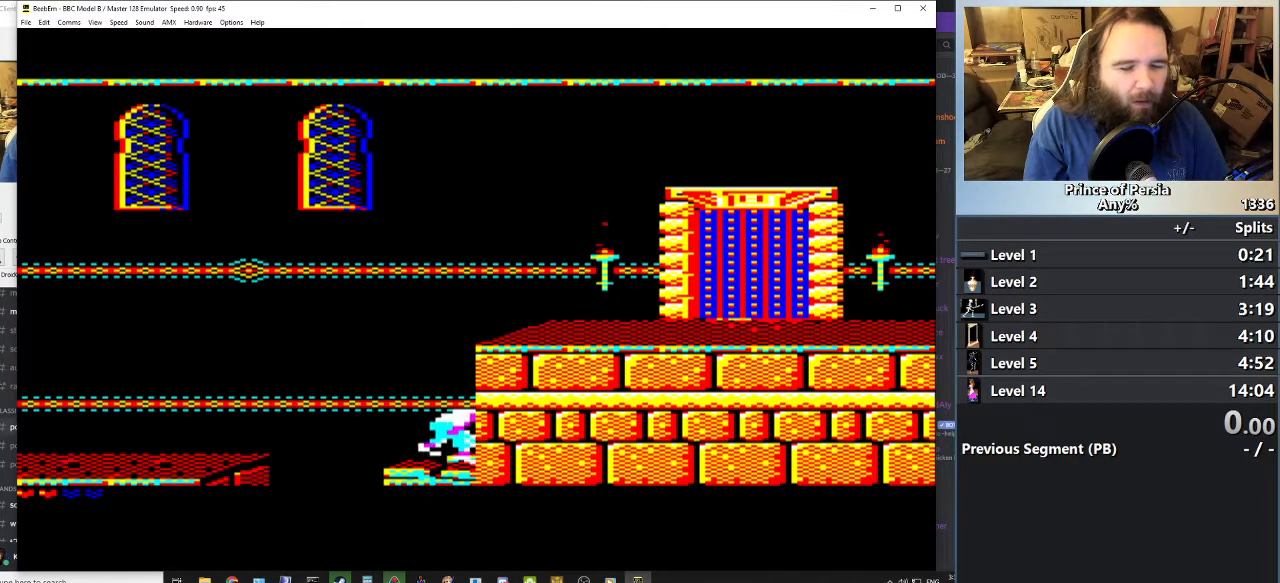
{"keys": ["jump"], "events": [[467, "jump", "down"]]}
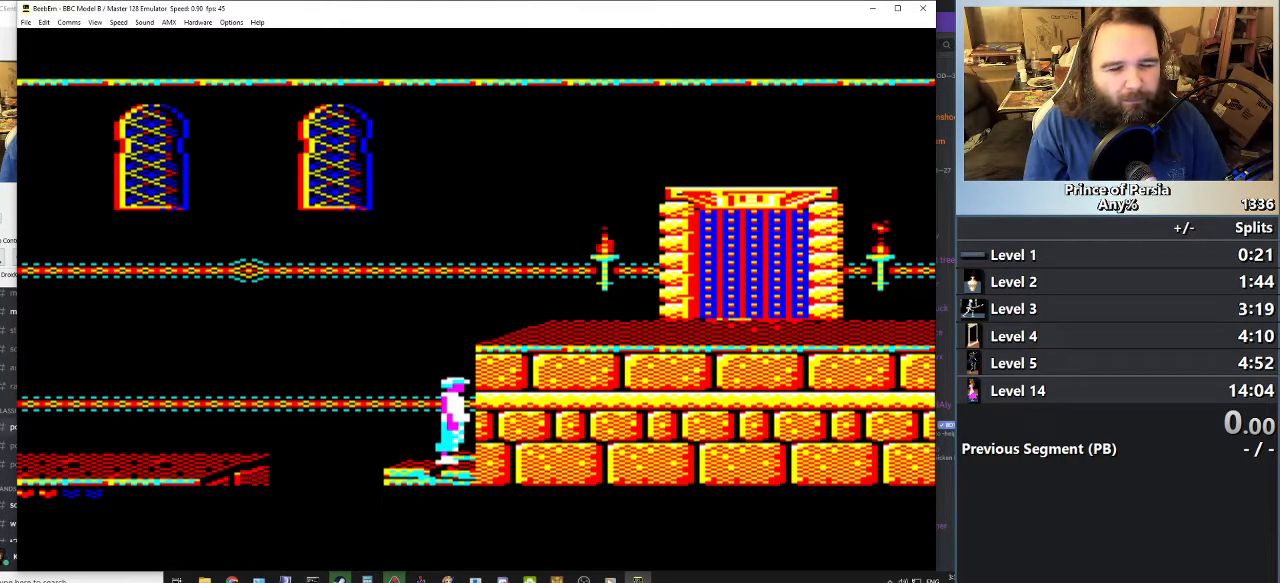
{"keys": ["jump"], "events": []}
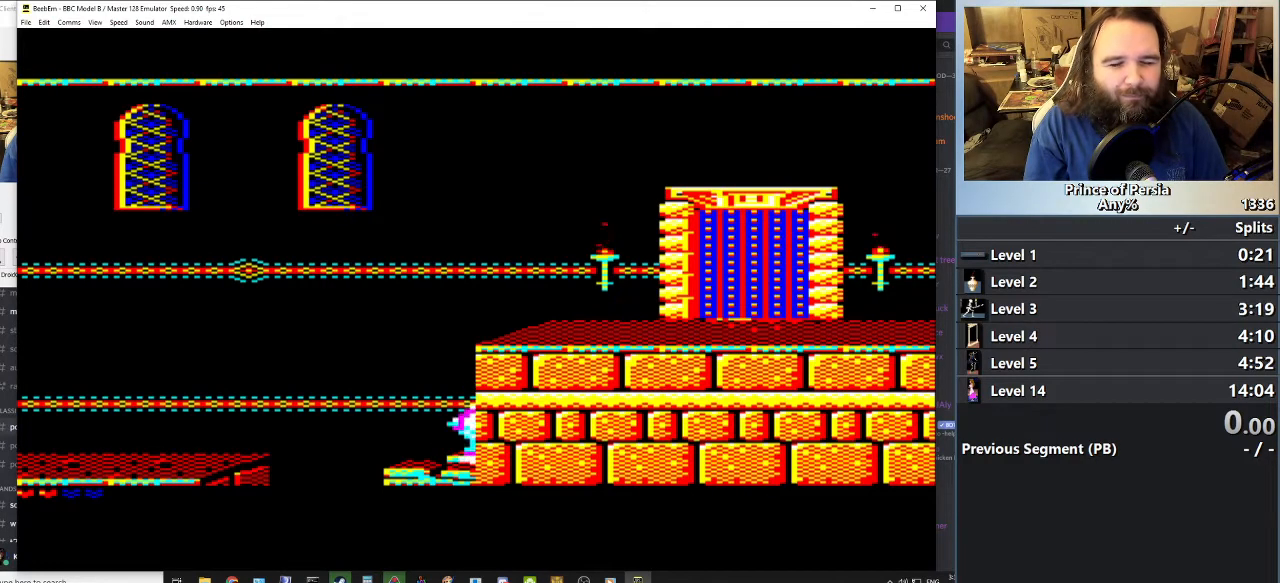
{"keys": ["jump"], "events": []}
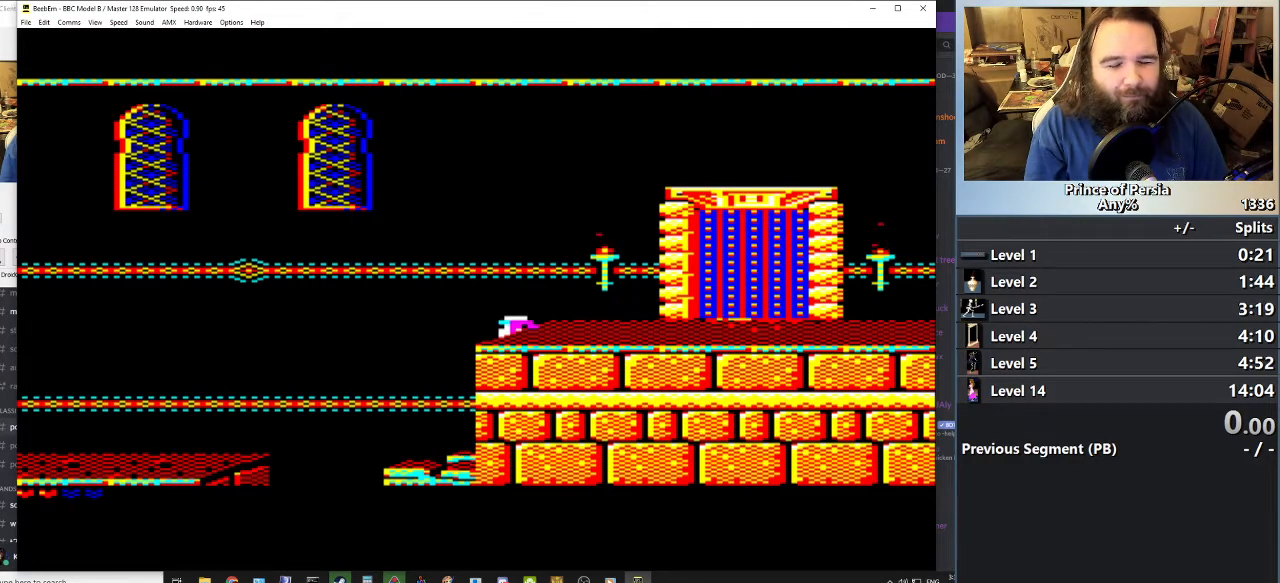
{"keys": ["jump"], "events": []}
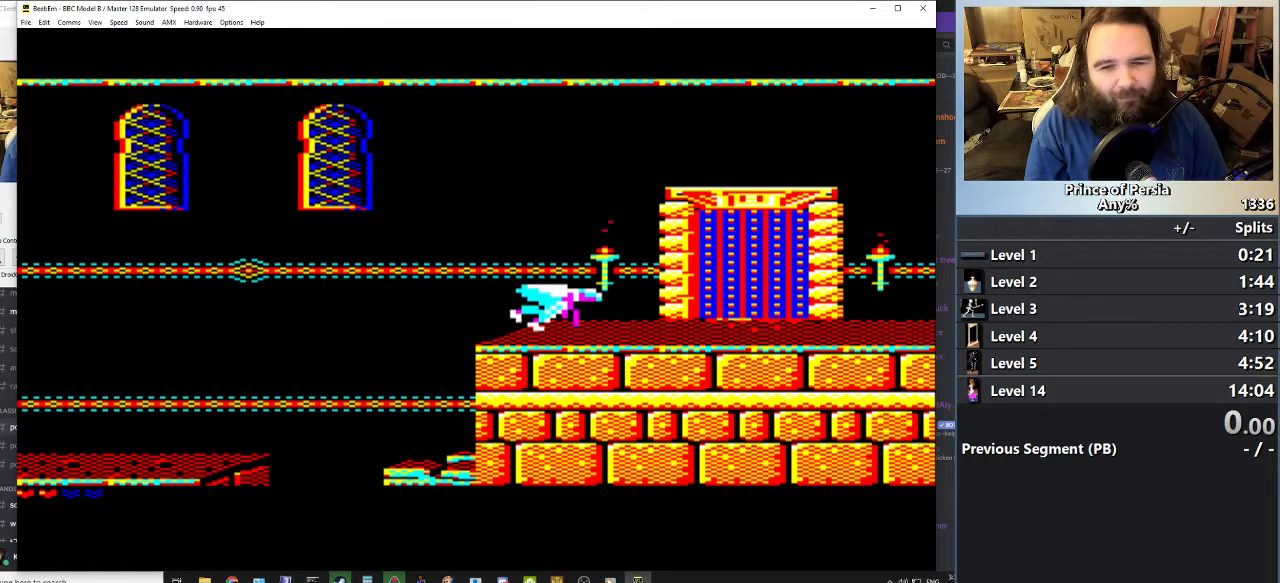
{"keys": ["right"], "events": [[100, "jump", "up"], [250, "right", "down"]]}